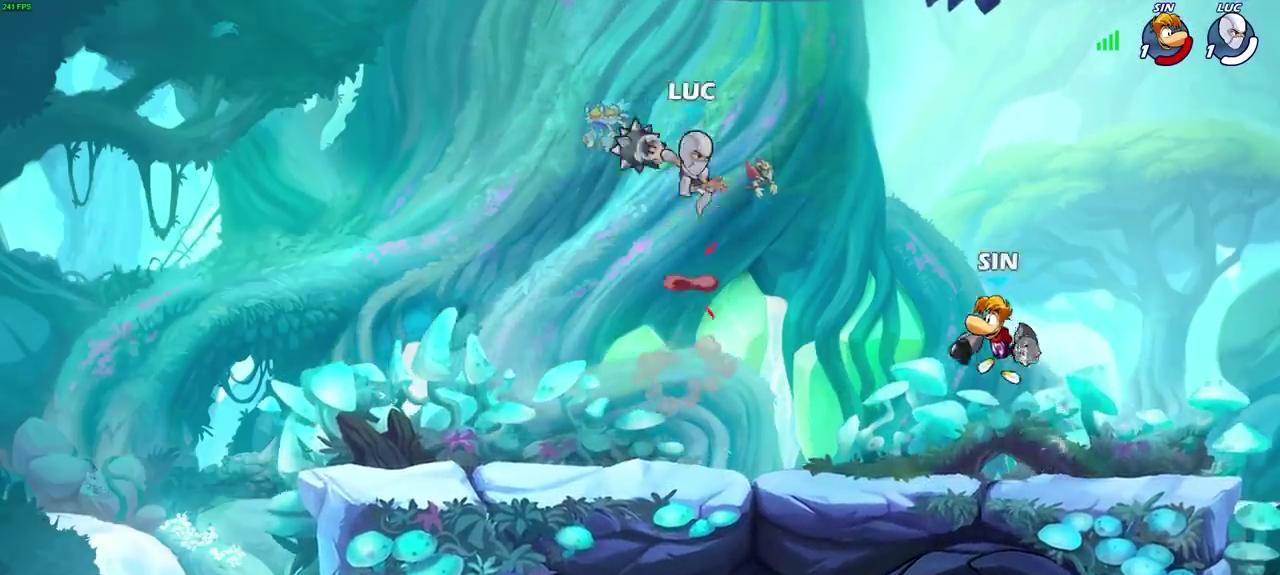
Gameplay with a controller (PlayStation layout); each line is a JSON object with the inputs held at the frame after it (dt_ms = milliseconds from this image to that frame). "events" lists button and stick changes between this image and that frame as [ms after this image, input, new state], when the widget could be followed in between.
{"dt_ms": 600, "buttons": [], "left_stick": "center", "right_stick": "center"}
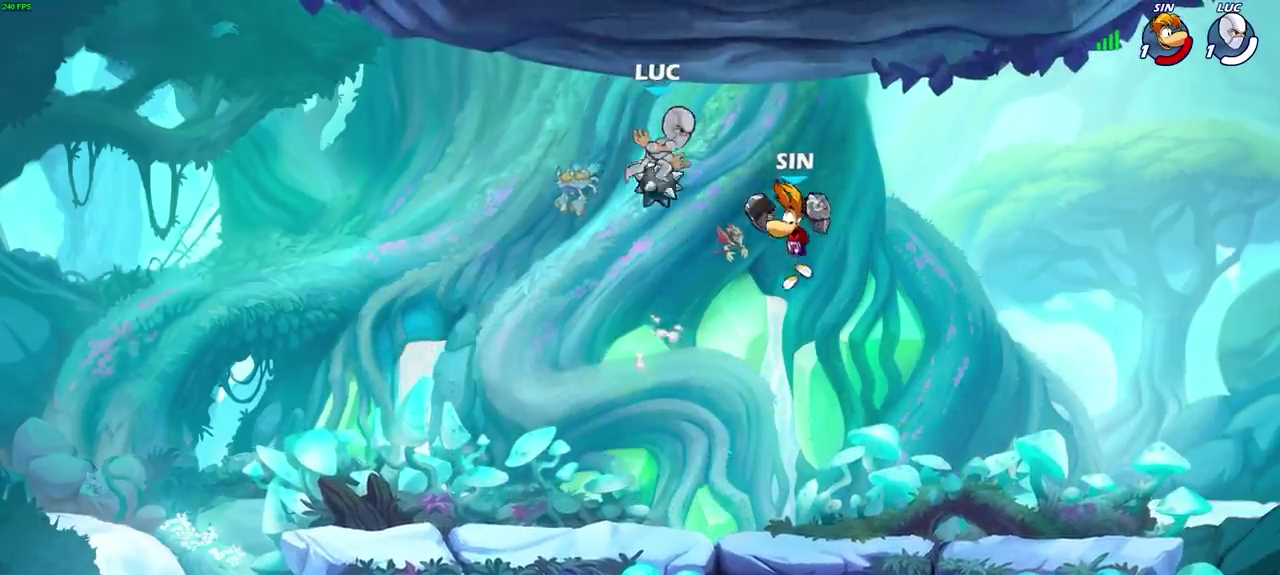
{"dt_ms": 600, "buttons": ["R2"], "left_stick": "down-left", "right_stick": "center", "events": [[133, "left_stick", "left"], [283, "left_stick", "down-left"], [417, "R2", "down"]]}
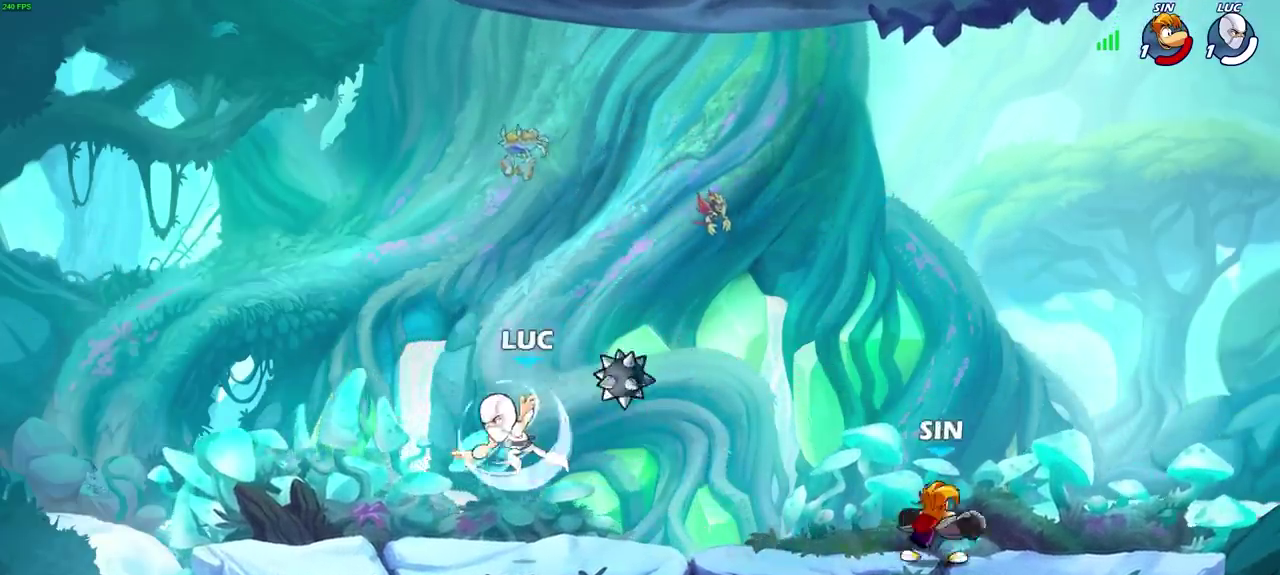
{"dt_ms": 700, "buttons": [], "left_stick": "center", "right_stick": "center", "events": [[50, "R2", "up"], [117, "left_stick", "right"], [300, "R2", "down"], [333, "CROSS", "down"], [367, "left_stick", "center"], [417, "CROSS", "up"], [417, "R2", "up"], [500, "CROSS", "down"], [567, "R1", "down"], [633, "left_stick", "right"], [667, "CROSS", "up"], [667, "R1", "up"], [700, "left_stick", "center"]]}
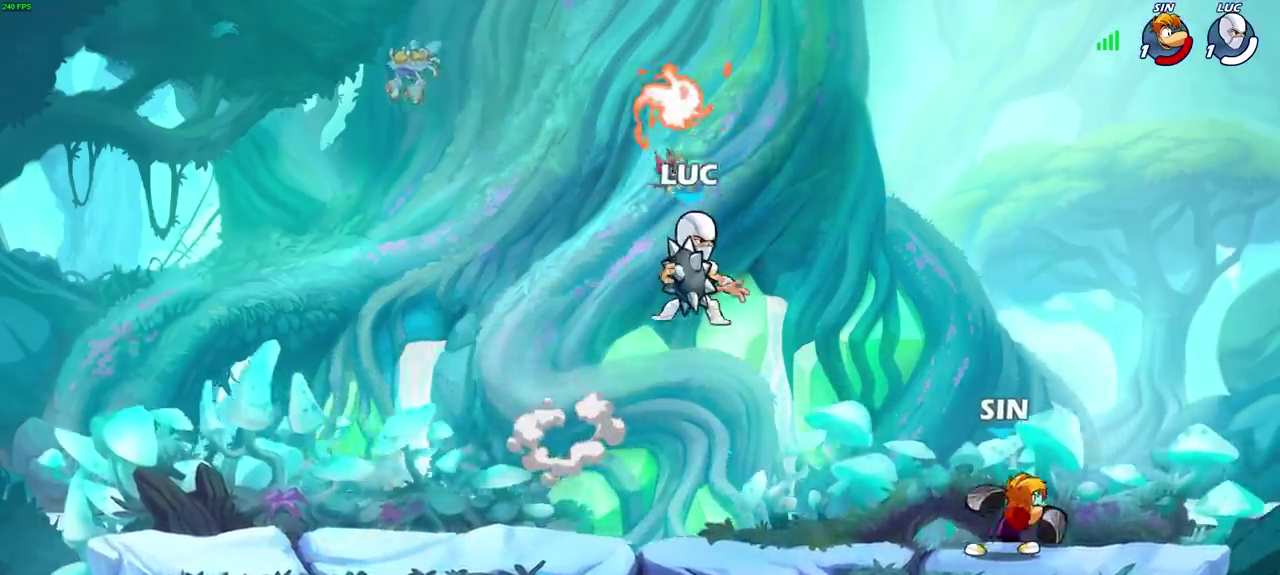
{"dt_ms": 300, "buttons": ["CIRCLE"], "left_stick": "down-left", "right_stick": "center"}
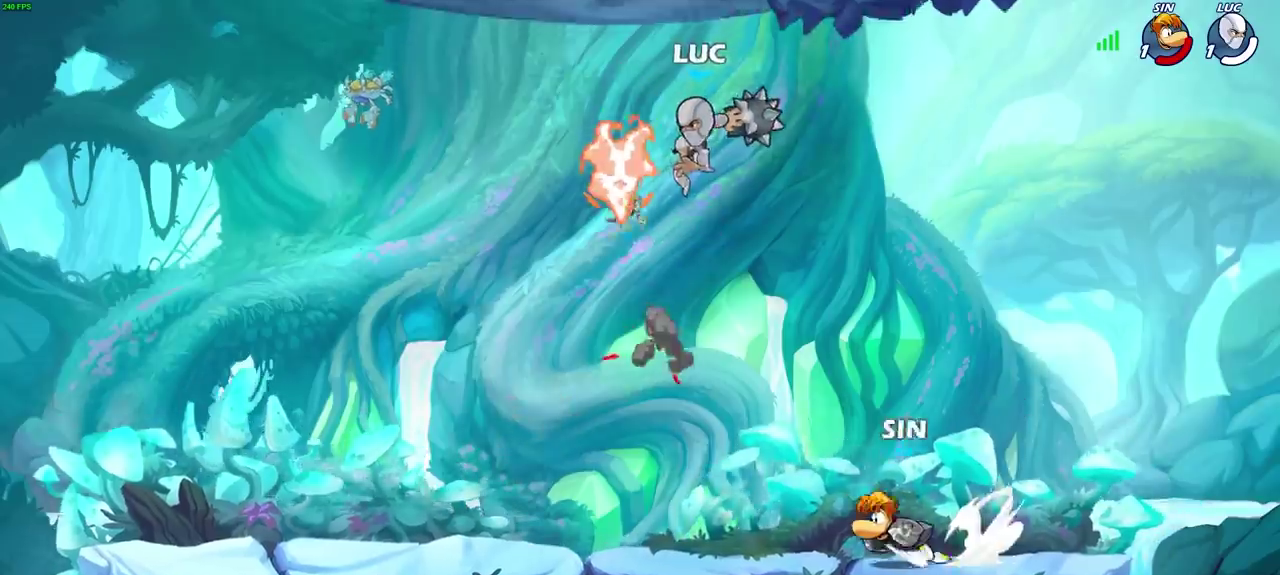
{"dt_ms": 300, "buttons": [], "left_stick": "center", "right_stick": "center"}
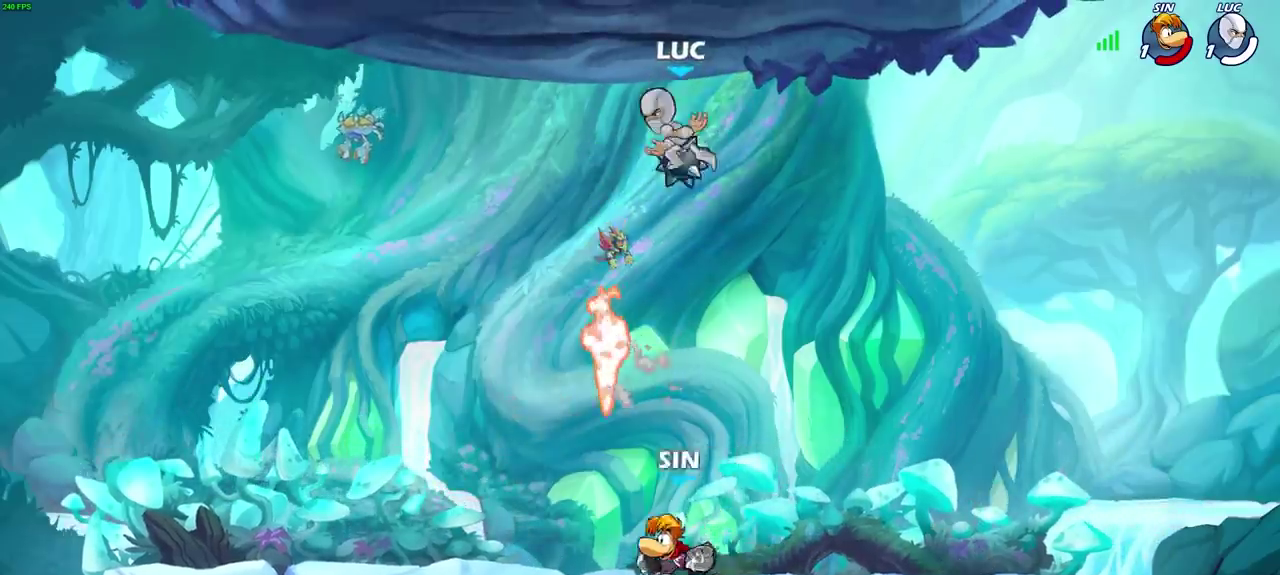
{"dt_ms": 800, "buttons": ["R2"], "left_stick": "right", "right_stick": "center", "events": [[267, "left_stick", "up-right"], [433, "left_stick", "down-right"], [533, "left_stick", "right"], [617, "R1", "down"], [733, "R1", "up"], [733, "R2", "down"]]}
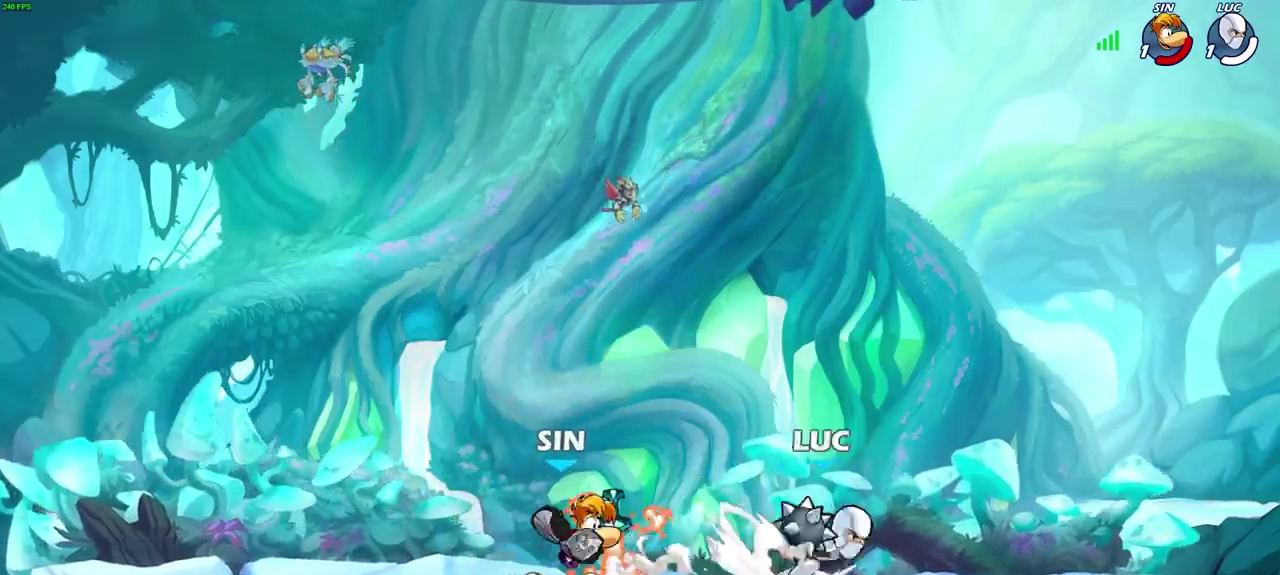
{"dt_ms": 600, "buttons": [], "left_stick": "center", "right_stick": "center", "events": [[33, "left_stick", "left"], [117, "R2", "up"], [150, "SQUARE", "down"], [267, "SQUARE", "up"], [350, "left_stick", "center"]]}
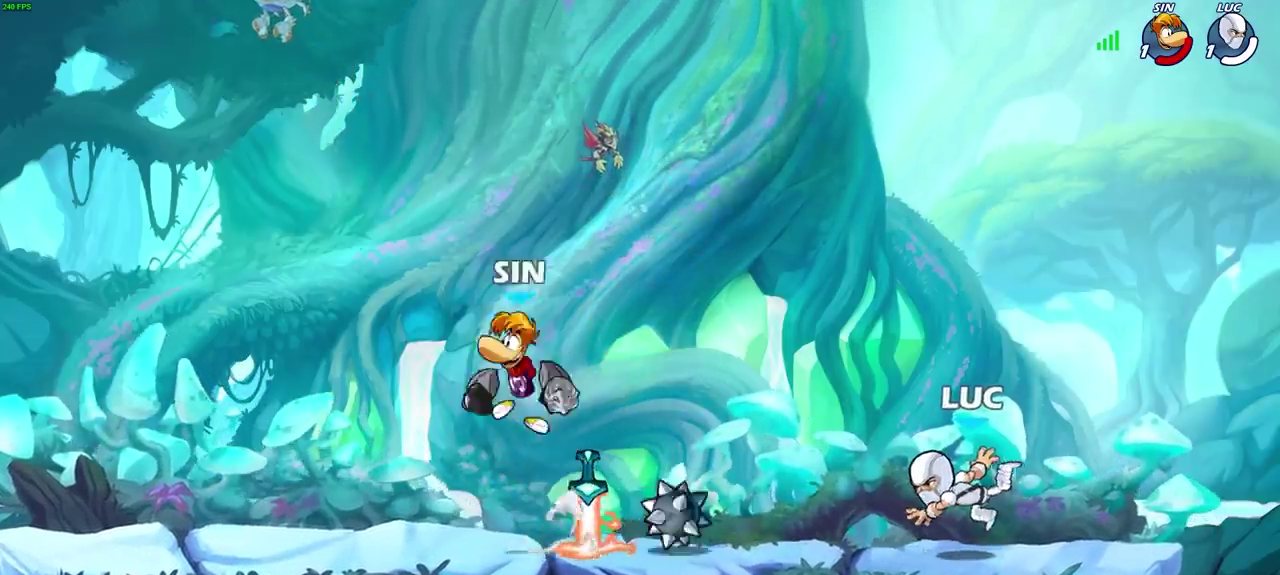
{"dt_ms": 300, "buttons": [], "left_stick": "left", "right_stick": "center", "events": [[17, "left_stick", "left"], [100, "R1", "down"], [100, "R2", "down"], [267, "R1", "up"], [267, "R2", "up"]]}
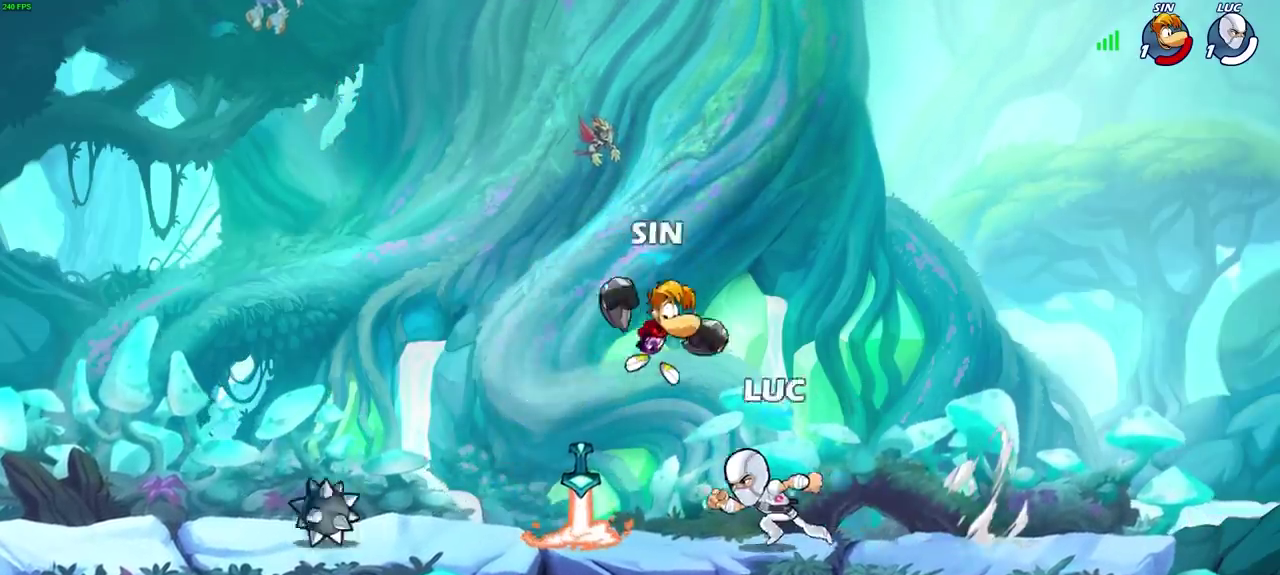
{"dt_ms": 500, "buttons": [], "left_stick": "center", "right_stick": "center", "events": [[117, "R1", "down"], [150, "left_stick", "down-left"], [183, "R1", "up"], [250, "left_stick", "up-left"], [267, "R2", "down"], [300, "left_stick", "right"], [433, "R2", "up"], [467, "left_stick", "center"]]}
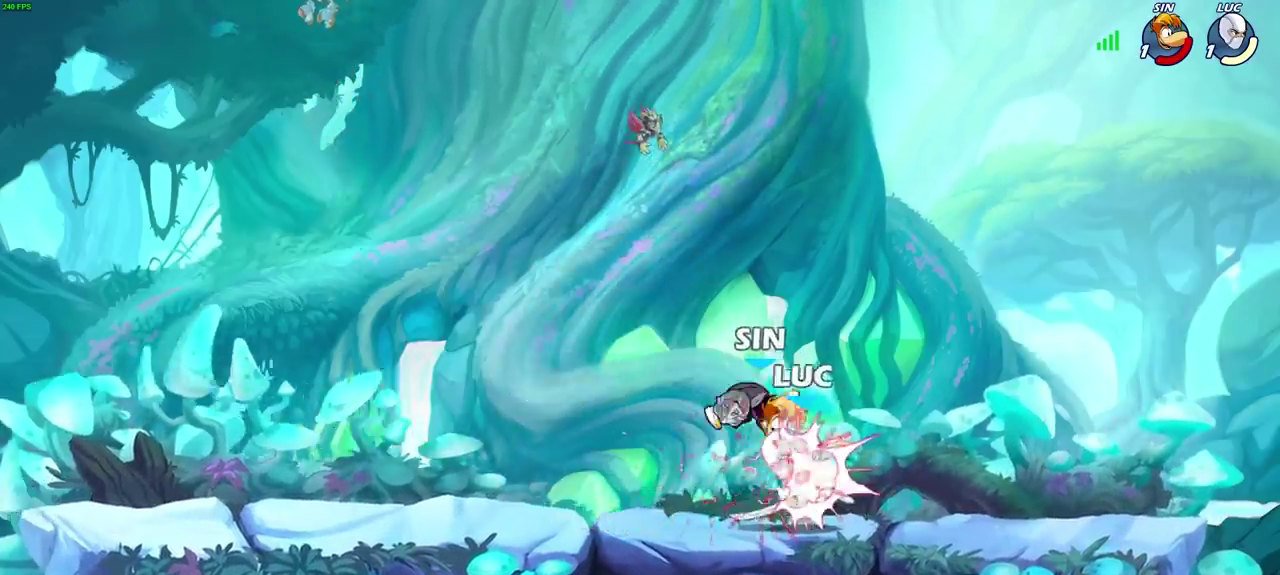
{"dt_ms": 700, "buttons": [], "left_stick": "center", "right_stick": "center", "events": [[367, "R2", "down"], [533, "left_stick", "right"], [583, "SQUARE", "down"], [633, "left_stick", "center"], [650, "R2", "up"], [667, "SQUARE", "up"]]}
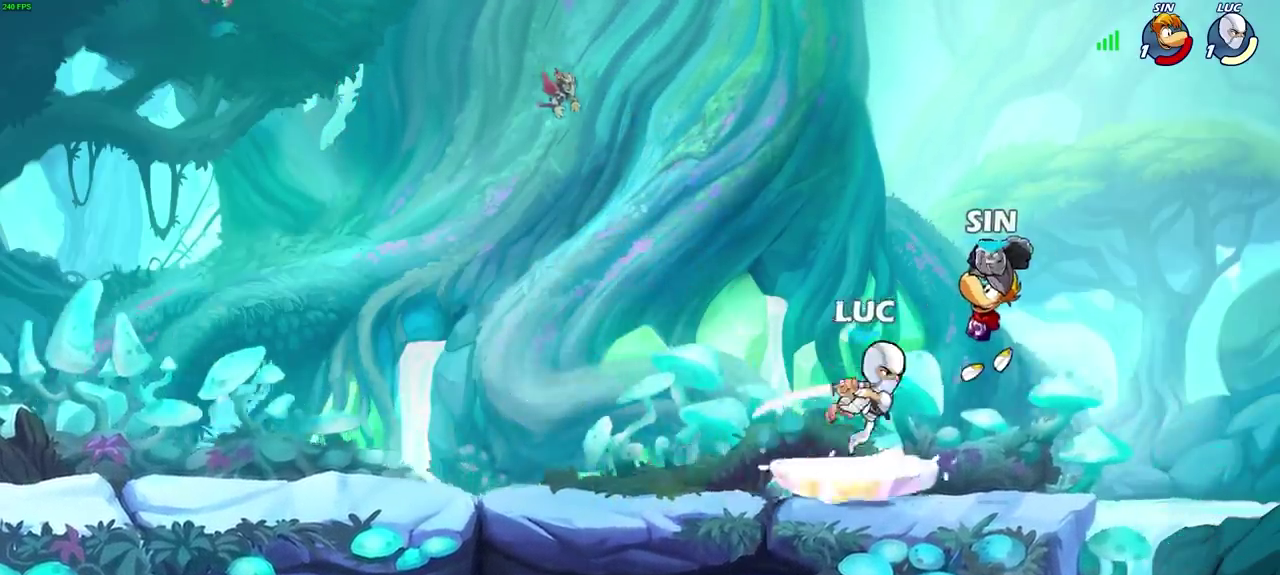
{"dt_ms": 300, "buttons": [], "left_stick": "right", "right_stick": "center", "events": [[83, "SQUARE", "down"], [150, "right_stick", "up-right"], [183, "SQUARE", "up"], [200, "right_stick", "center"], [233, "left_stick", "right"]]}
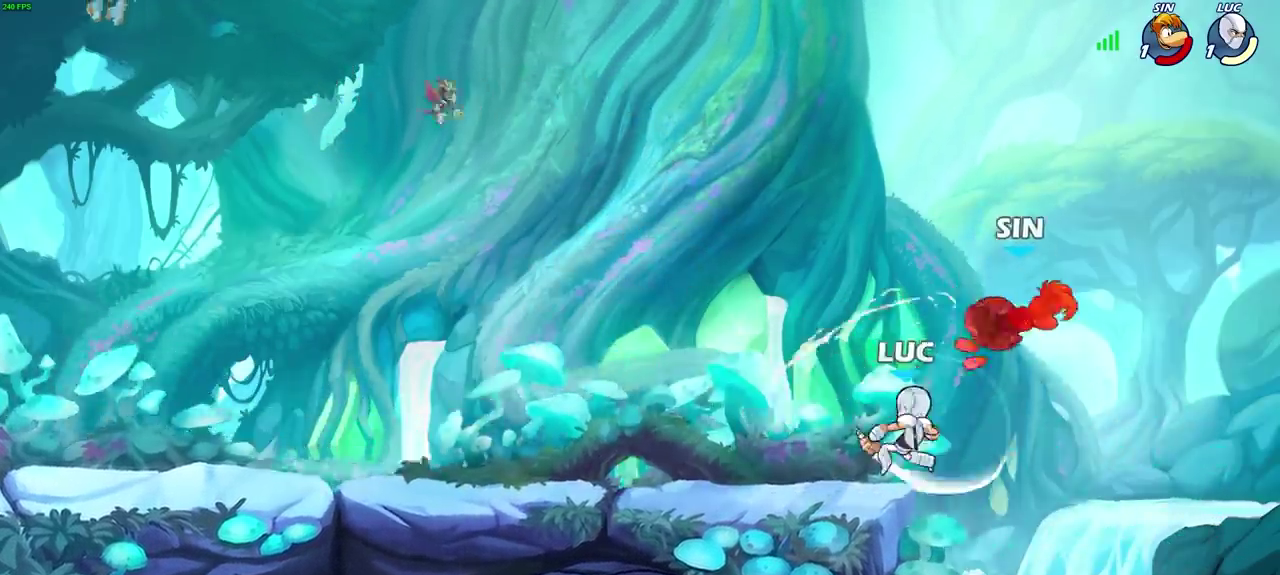
{"dt_ms": 300, "buttons": [], "left_stick": "left", "right_stick": "center", "events": [[117, "left_stick", "up"], [300, "left_stick", "left"]]}
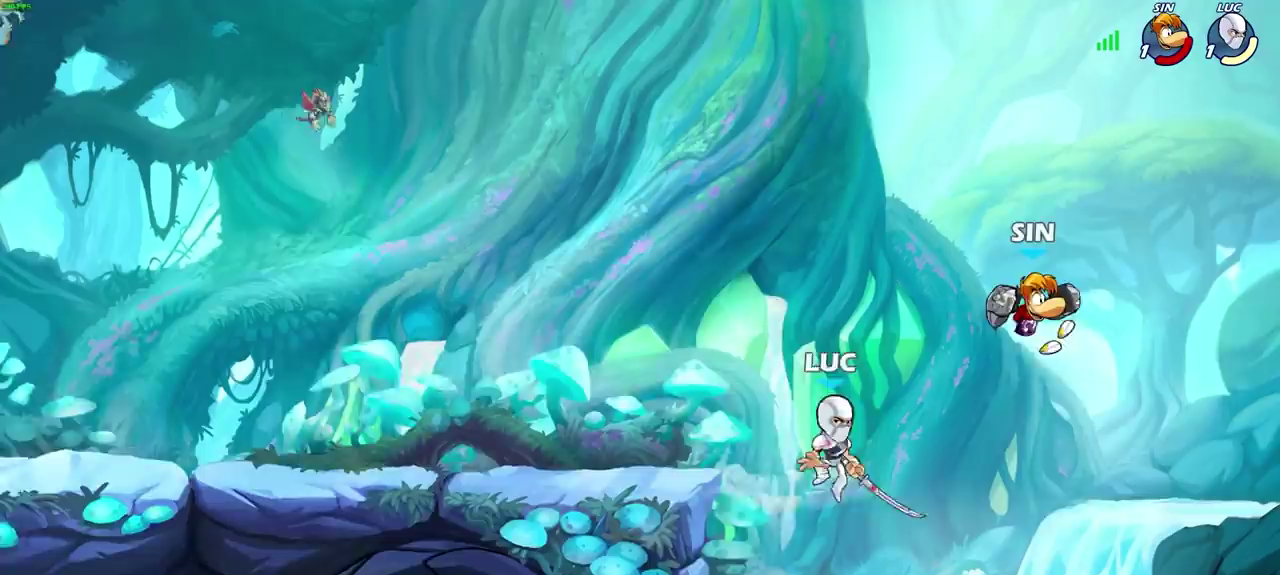
{"dt_ms": 900, "buttons": [], "left_stick": "up-left", "right_stick": "center", "events": [[50, "CROSS", "down"], [167, "CROSS", "up"], [267, "L1", "down"], [300, "left_stick", "down-left"], [400, "left_stick", "up-right"], [483, "left_stick", "down-left"], [533, "L1", "up"], [600, "left_stick", "right"], [683, "left_stick", "up-left"]]}
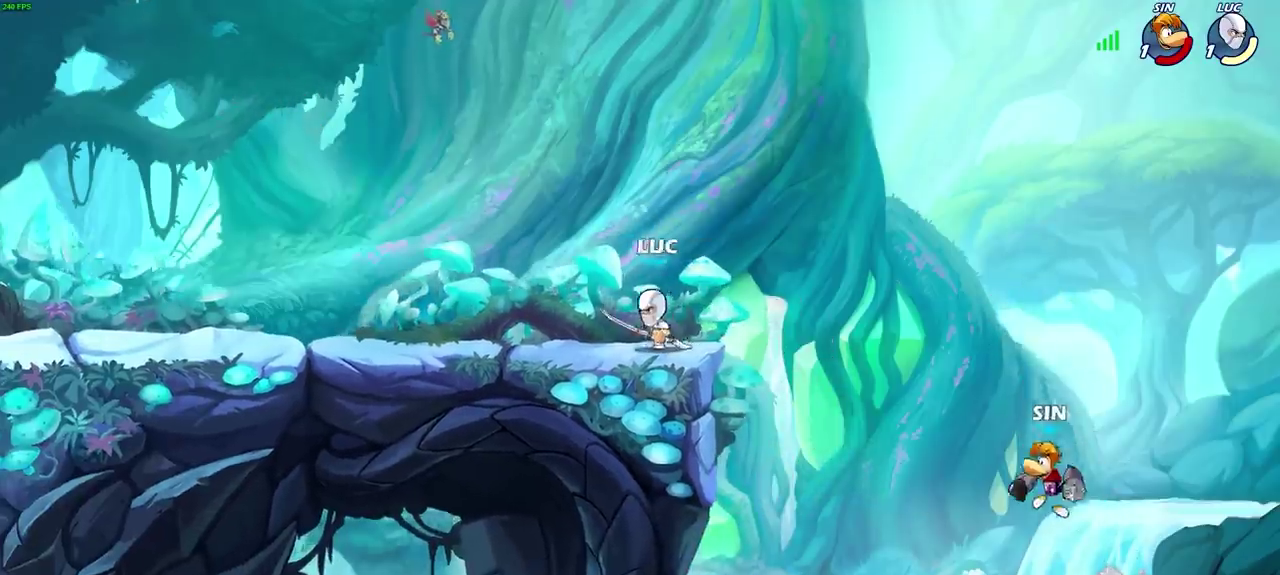
{"dt_ms": 300, "buttons": [], "left_stick": "center", "right_stick": "center", "events": [[200, "left_stick", "down"], [217, "CIRCLE", "down"], [267, "left_stick", "center"], [300, "CIRCLE", "up"]]}
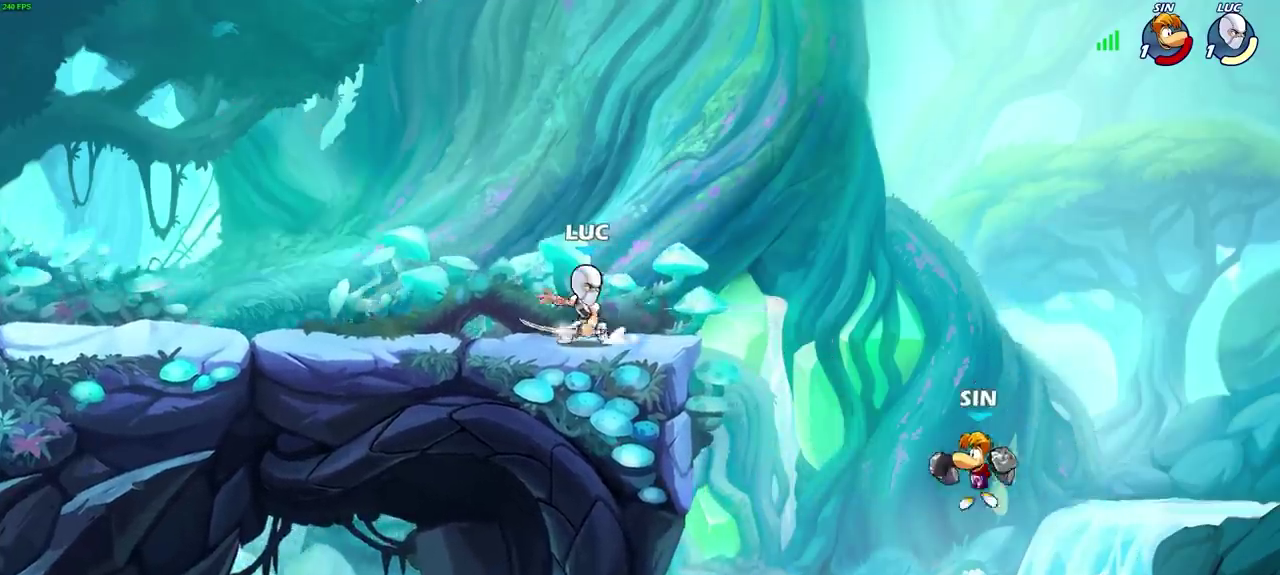
{"dt_ms": 300, "buttons": [], "left_stick": "center", "right_stick": "center", "events": []}
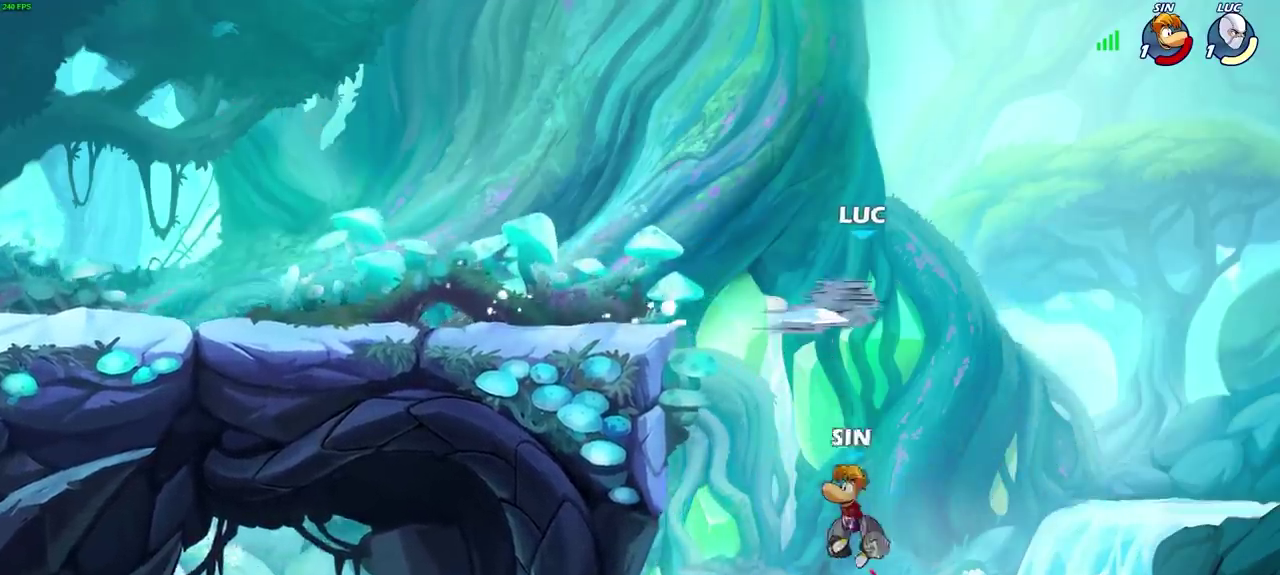
{"dt_ms": 600, "buttons": ["CROSS"], "left_stick": "left", "right_stick": "center", "events": [[383, "left_stick", "down-left"], [533, "left_stick", "left"], [550, "CROSS", "down"]]}
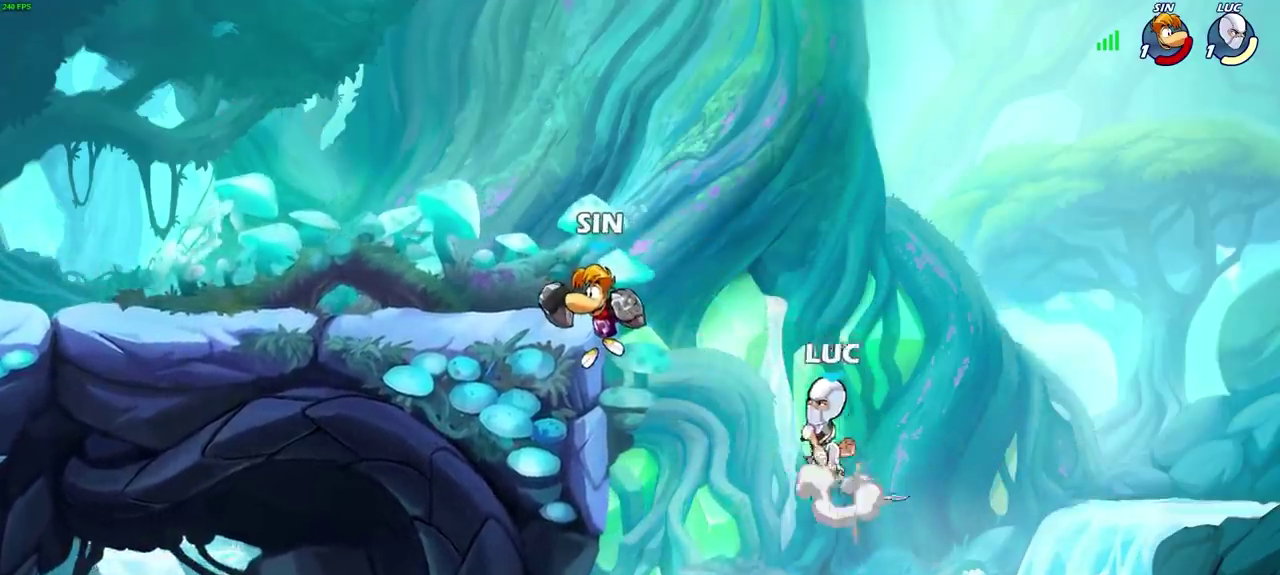
{"dt_ms": 700, "buttons": [], "left_stick": "left", "right_stick": "center", "events": [[17, "CIRCLE", "down"], [33, "CROSS", "up"], [133, "CIRCLE", "up"], [233, "left_stick", "up-left"], [333, "left_stick", "left"], [483, "left_stick", "up-left"], [650, "left_stick", "left"]]}
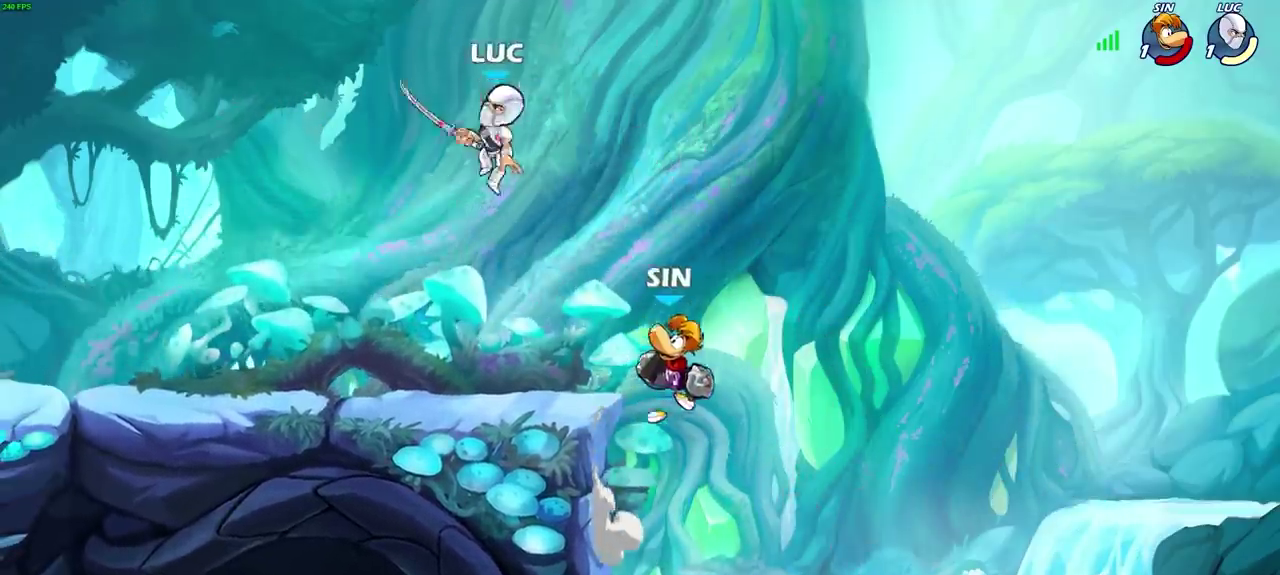
{"dt_ms": 600, "buttons": [], "left_stick": "left", "right_stick": "center", "events": [[33, "left_stick", "right"], [83, "SQUARE", "down"], [133, "left_stick", "up-right"], [167, "SQUARE", "up"], [267, "left_stick", "right"], [400, "left_stick", "up-left"], [517, "left_stick", "left"]]}
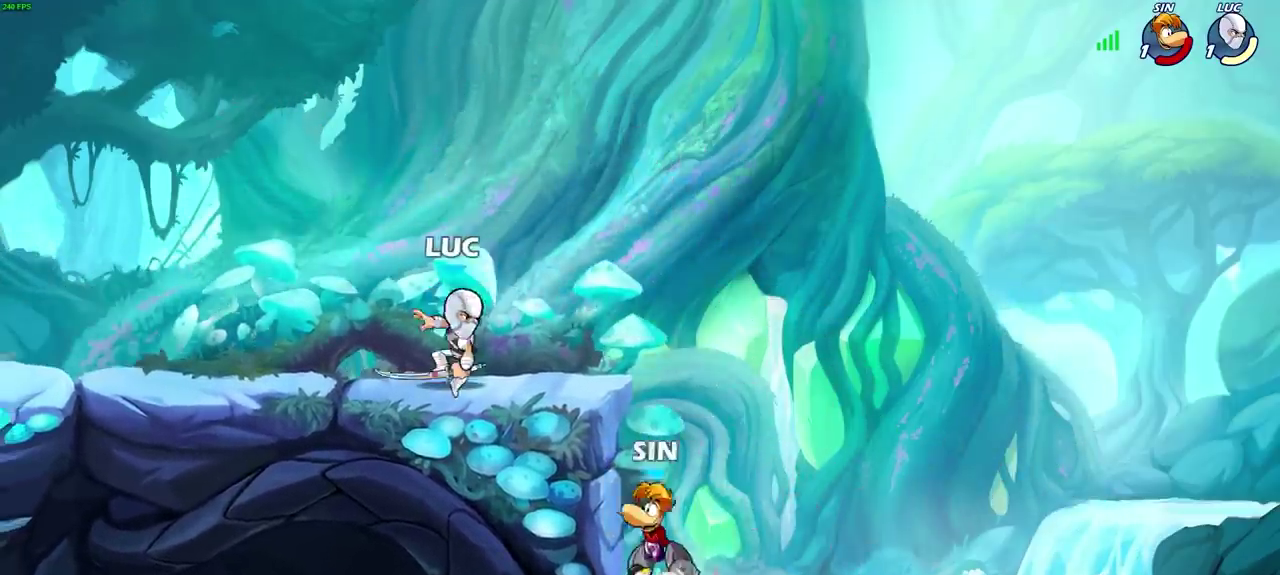
{"dt_ms": 300, "buttons": [], "left_stick": "center", "right_stick": "center", "events": [[50, "left_stick", "right"], [217, "left_stick", "center"], [233, "SQUARE", "down"], [300, "SQUARE", "up"]]}
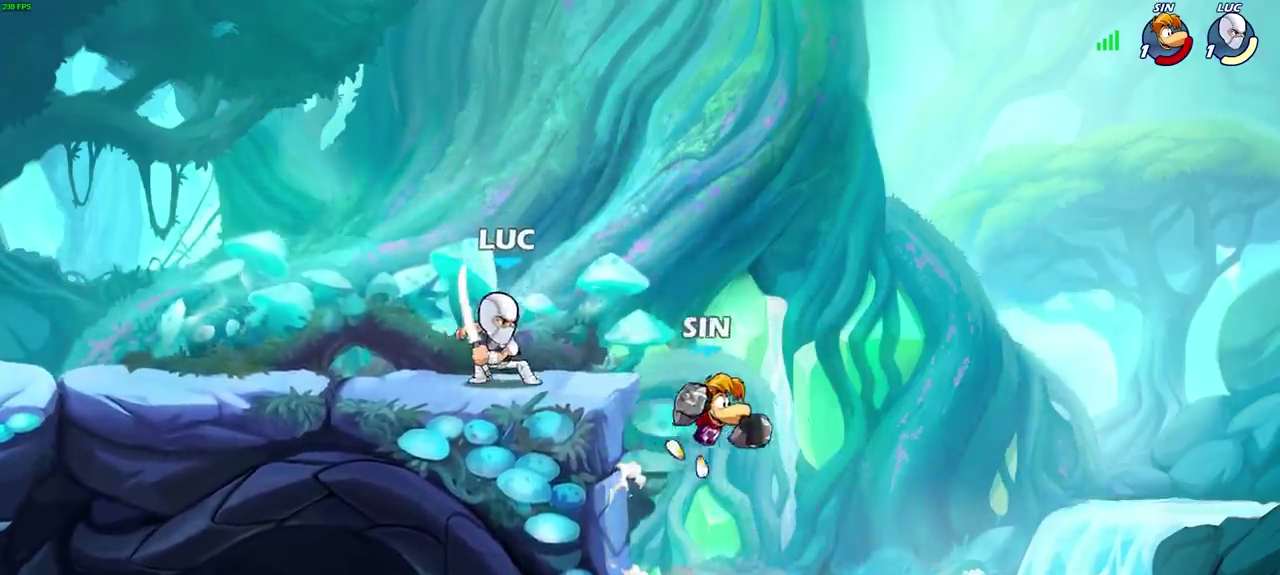
{"dt_ms": 300, "buttons": ["SQUARE"], "left_stick": "center", "right_stick": "center", "events": [[100, "SQUARE", "down"], [183, "SQUARE", "up"], [267, "SQUARE", "down"]]}
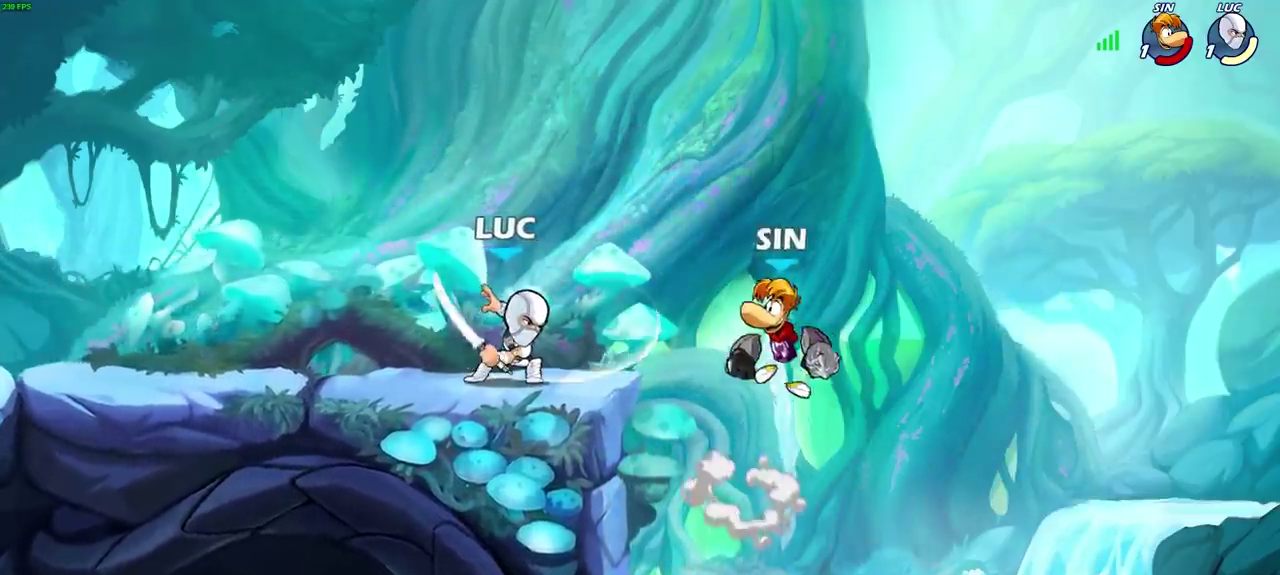
{"dt_ms": 700, "buttons": ["R2"], "left_stick": "left", "right_stick": "center", "events": [[83, "SQUARE", "up"], [383, "R2", "down"], [700, "left_stick", "left"]]}
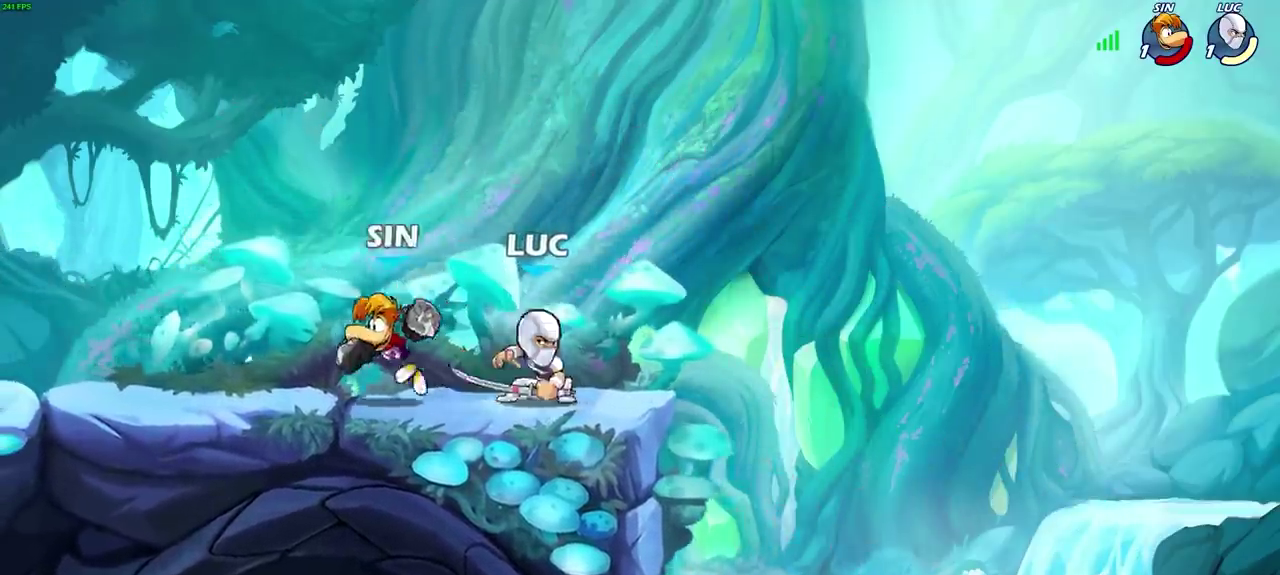
{"dt_ms": 600, "buttons": [], "left_stick": "center", "right_stick": "center", "events": [[17, "R1", "down"], [33, "R2", "up"], [67, "CIRCLE", "down"], [150, "CIRCLE", "up"], [150, "left_stick", "center"], [200, "R1", "up"]]}
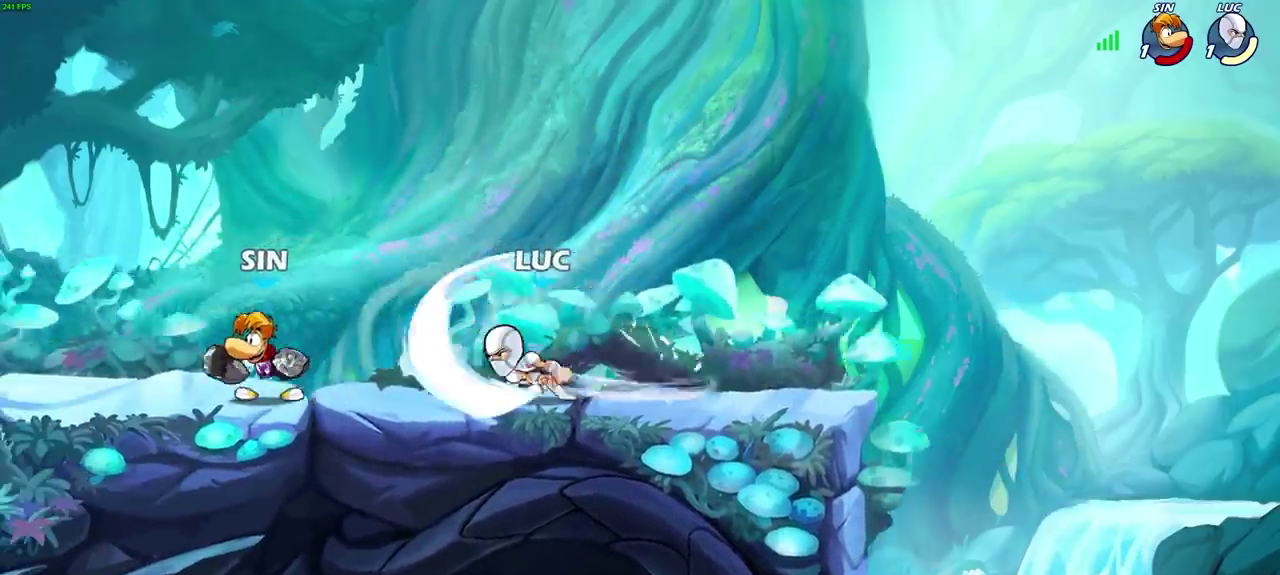
{"dt_ms": 400, "buttons": ["SQUARE"], "left_stick": "center", "right_stick": "center", "events": [[333, "SQUARE", "down"]]}
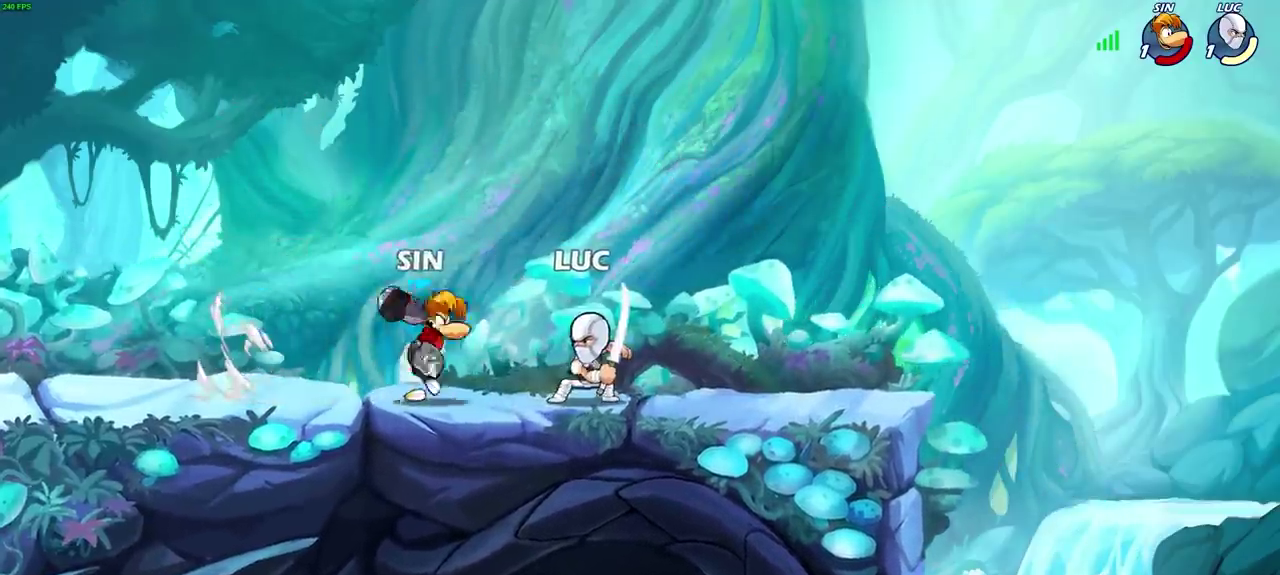
{"dt_ms": 400, "buttons": [], "left_stick": "left", "right_stick": "center", "events": [[17, "SQUARE", "up"], [83, "SQUARE", "down"], [183, "SQUARE", "up"], [250, "SQUARE", "down"], [350, "SQUARE", "up"], [400, "left_stick", "left"]]}
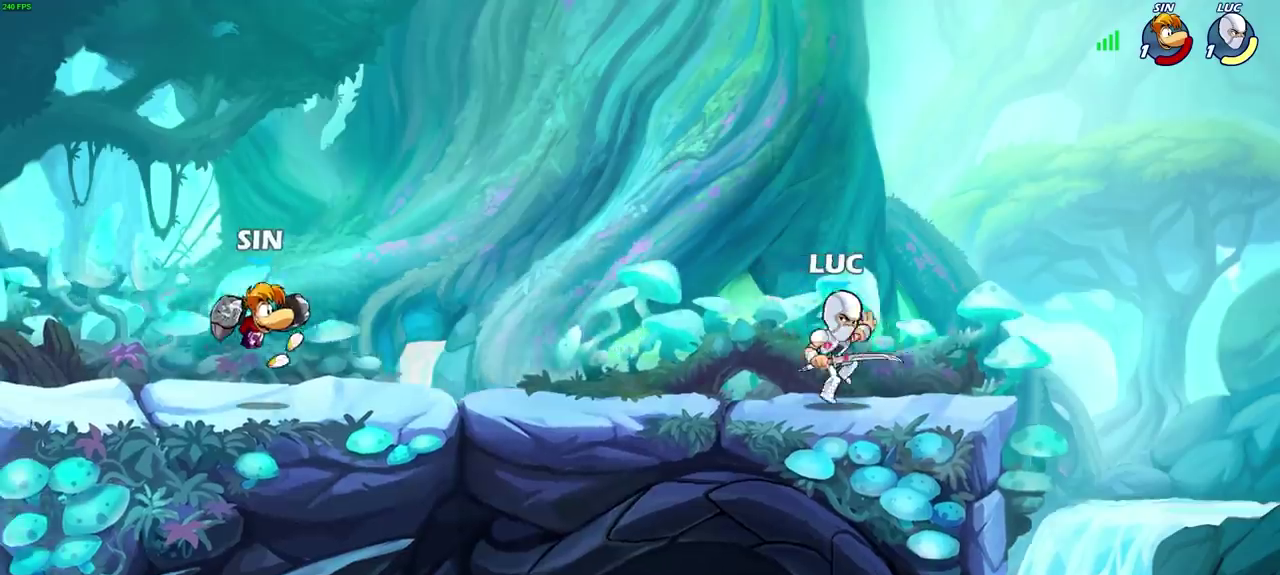
{"dt_ms": 700, "buttons": [], "left_stick": "center", "right_stick": "center", "events": [[433, "R2", "down"], [450, "R1", "down"], [500, "left_stick", "center"], [550, "R1", "up"], [550, "R2", "up"]]}
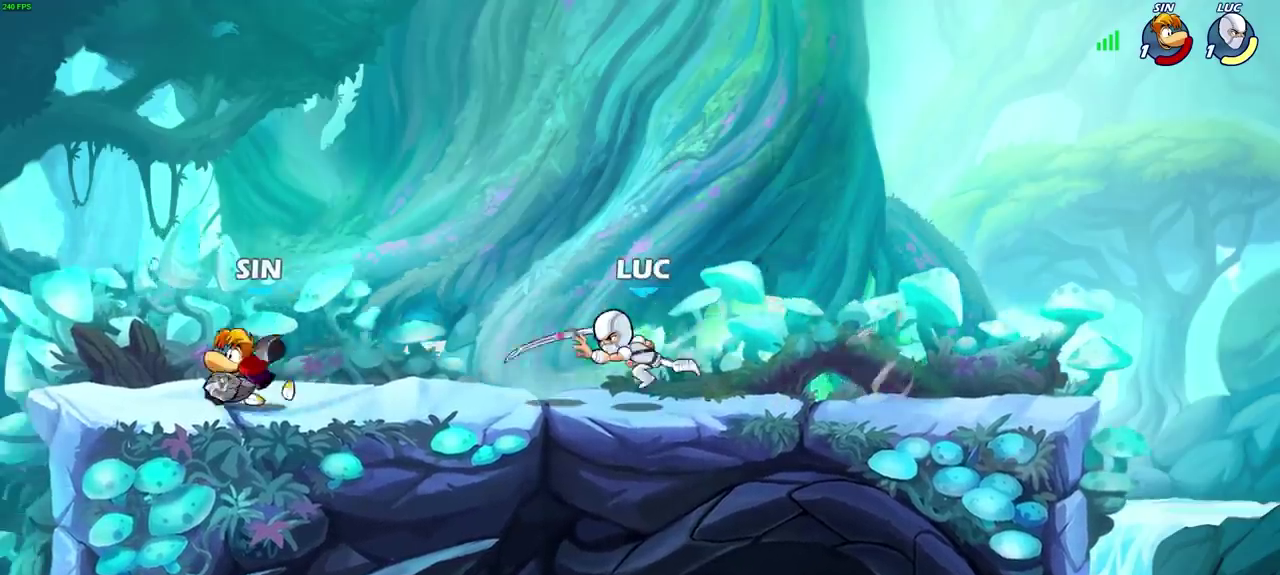
{"dt_ms": 600, "buttons": [], "left_stick": "center", "right_stick": "center", "events": [[133, "left_stick", "left"], [250, "R2", "down"], [417, "R2", "up"], [450, "SQUARE", "down"], [467, "left_stick", "center"], [533, "SQUARE", "up"]]}
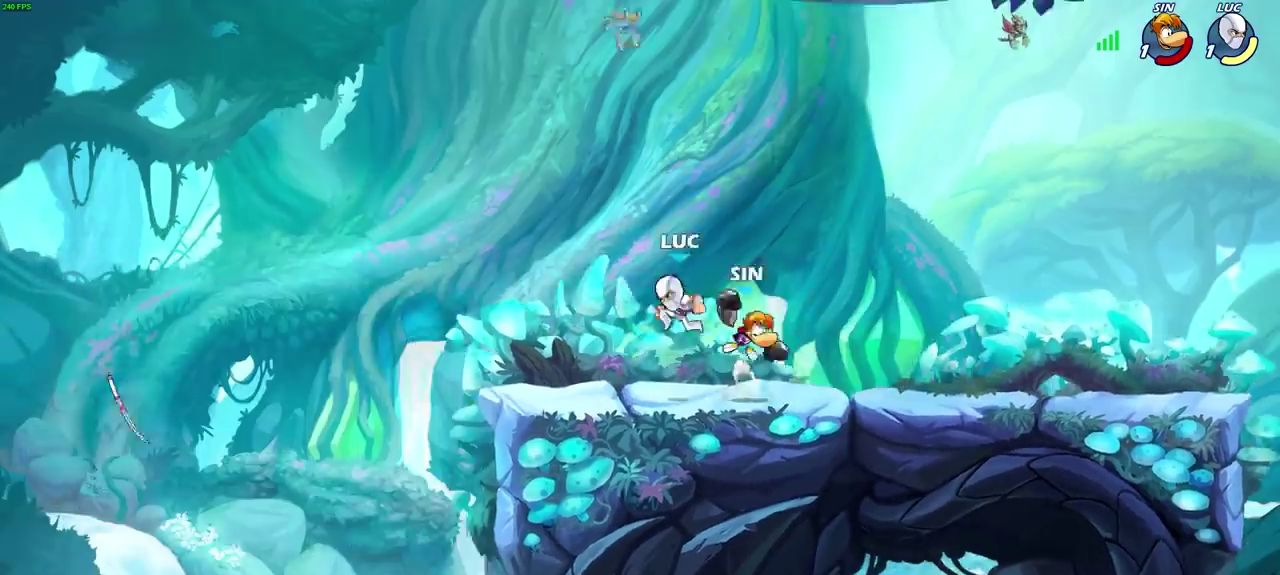
{"dt_ms": 300, "buttons": [], "left_stick": "center", "right_stick": "center", "events": []}